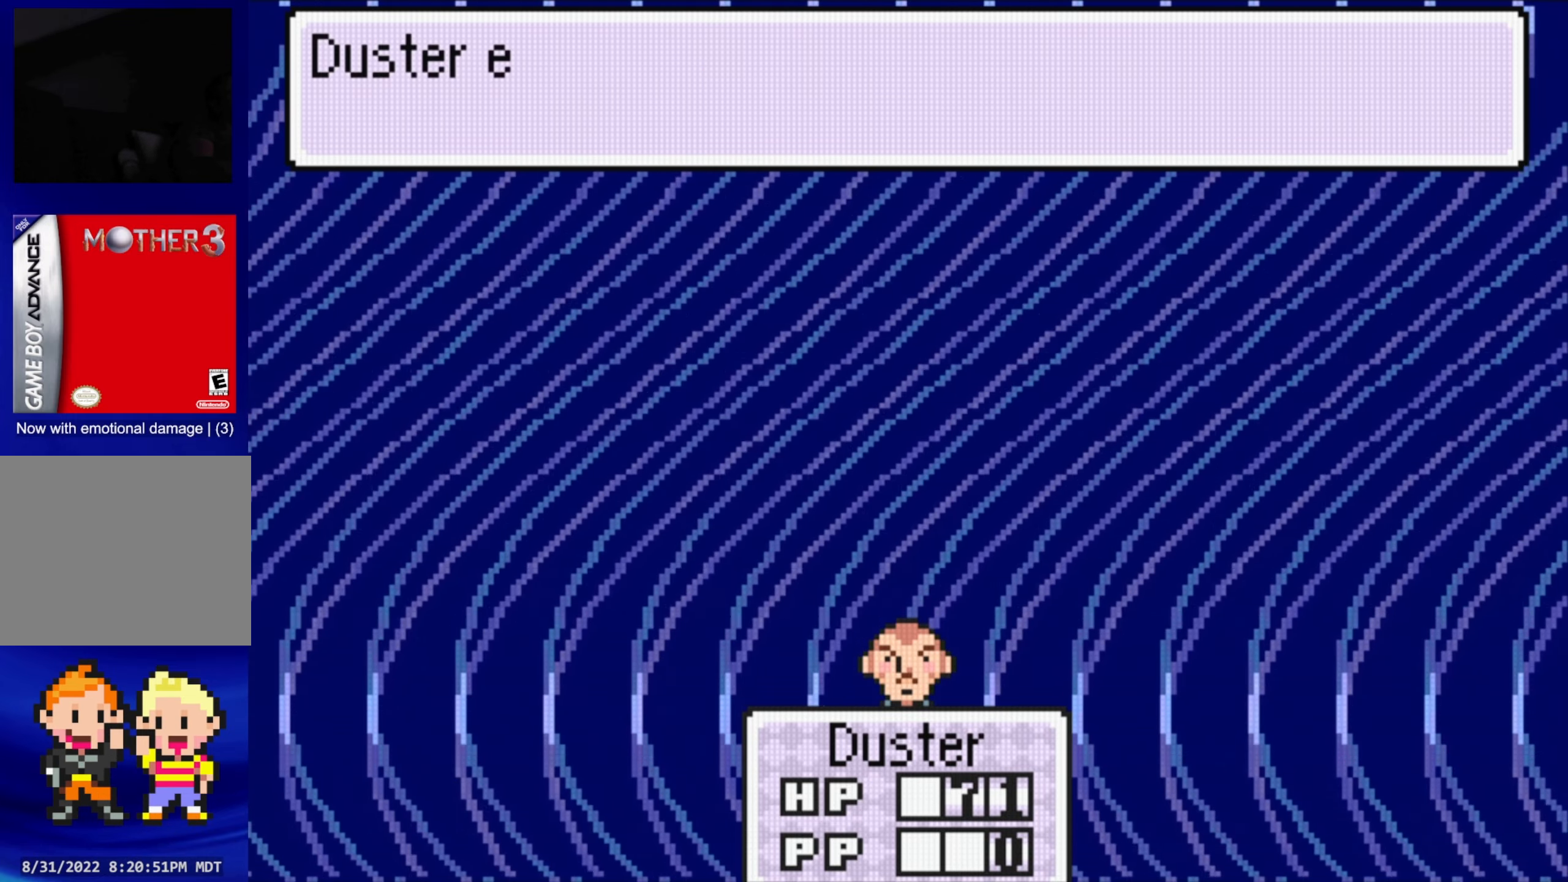
Gameplay with a controller (Nintendo layout); each line is a JSON object with the inputs held at the frame after it. "events" lists button and stick changes between this image and that frame as [ms after this image, input, new state], when the widget could be followed in between. Not read: L3 R3.
{"buttons": [], "events": []}
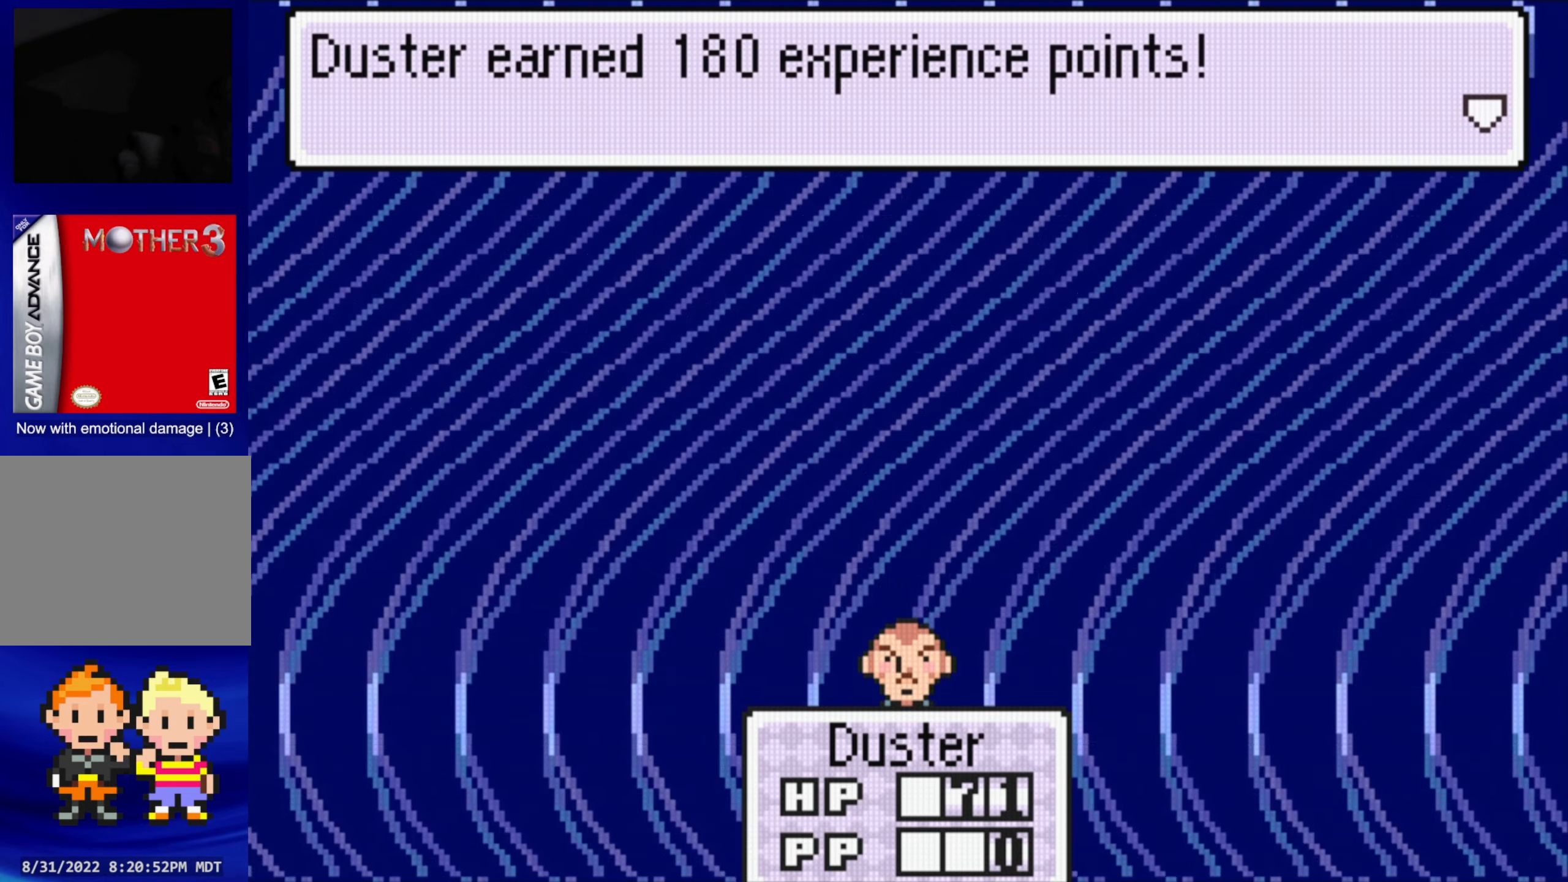
{"buttons": [], "events": [[217, "A", "down"], [384, "A", "up"]]}
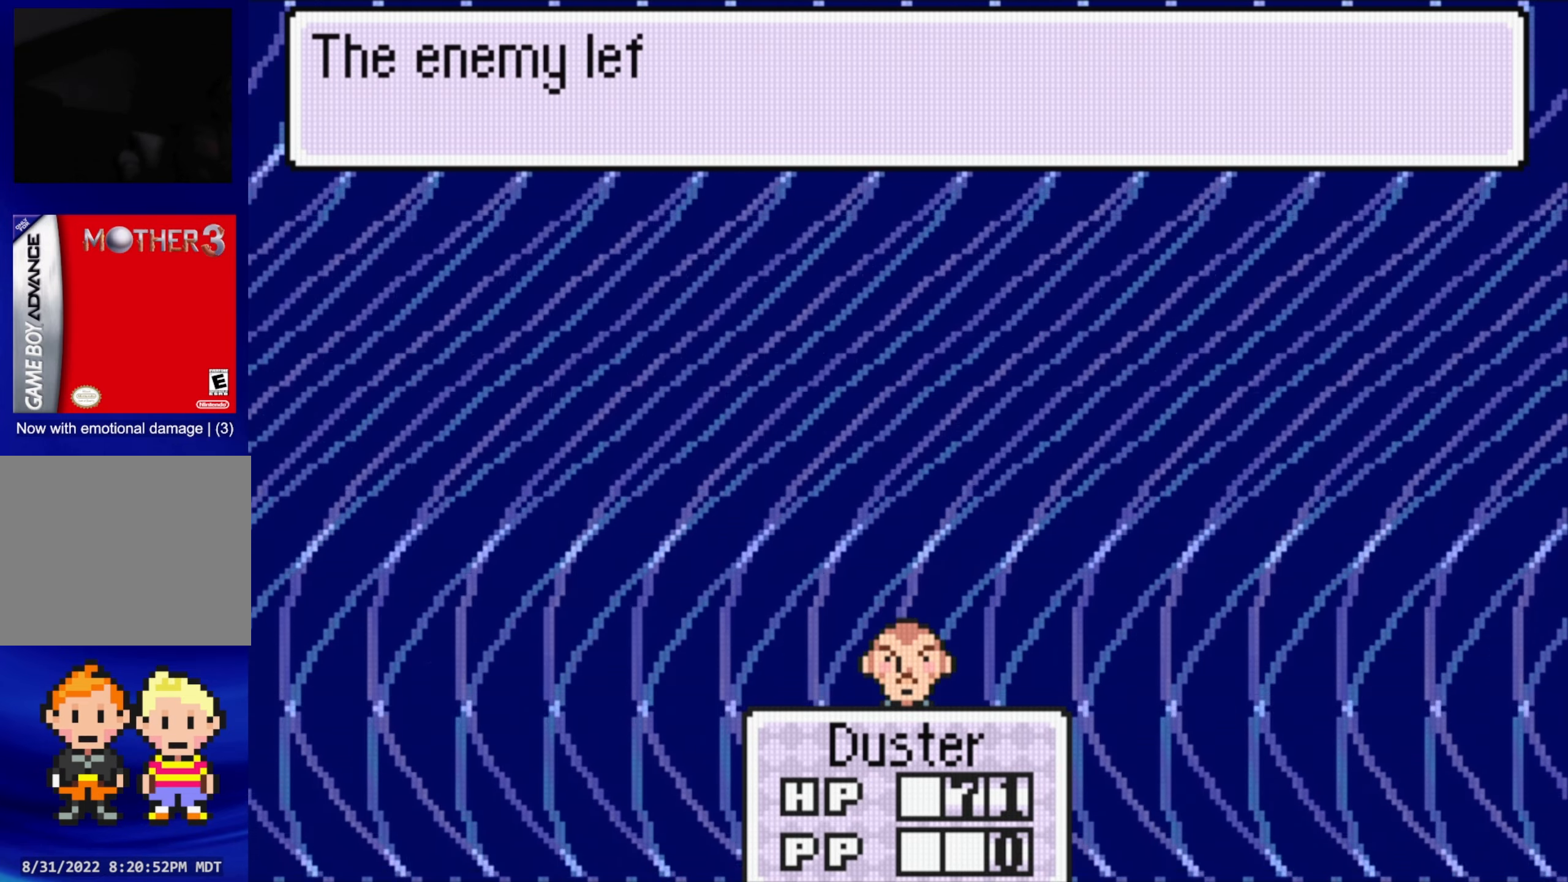
{"buttons": [], "events": []}
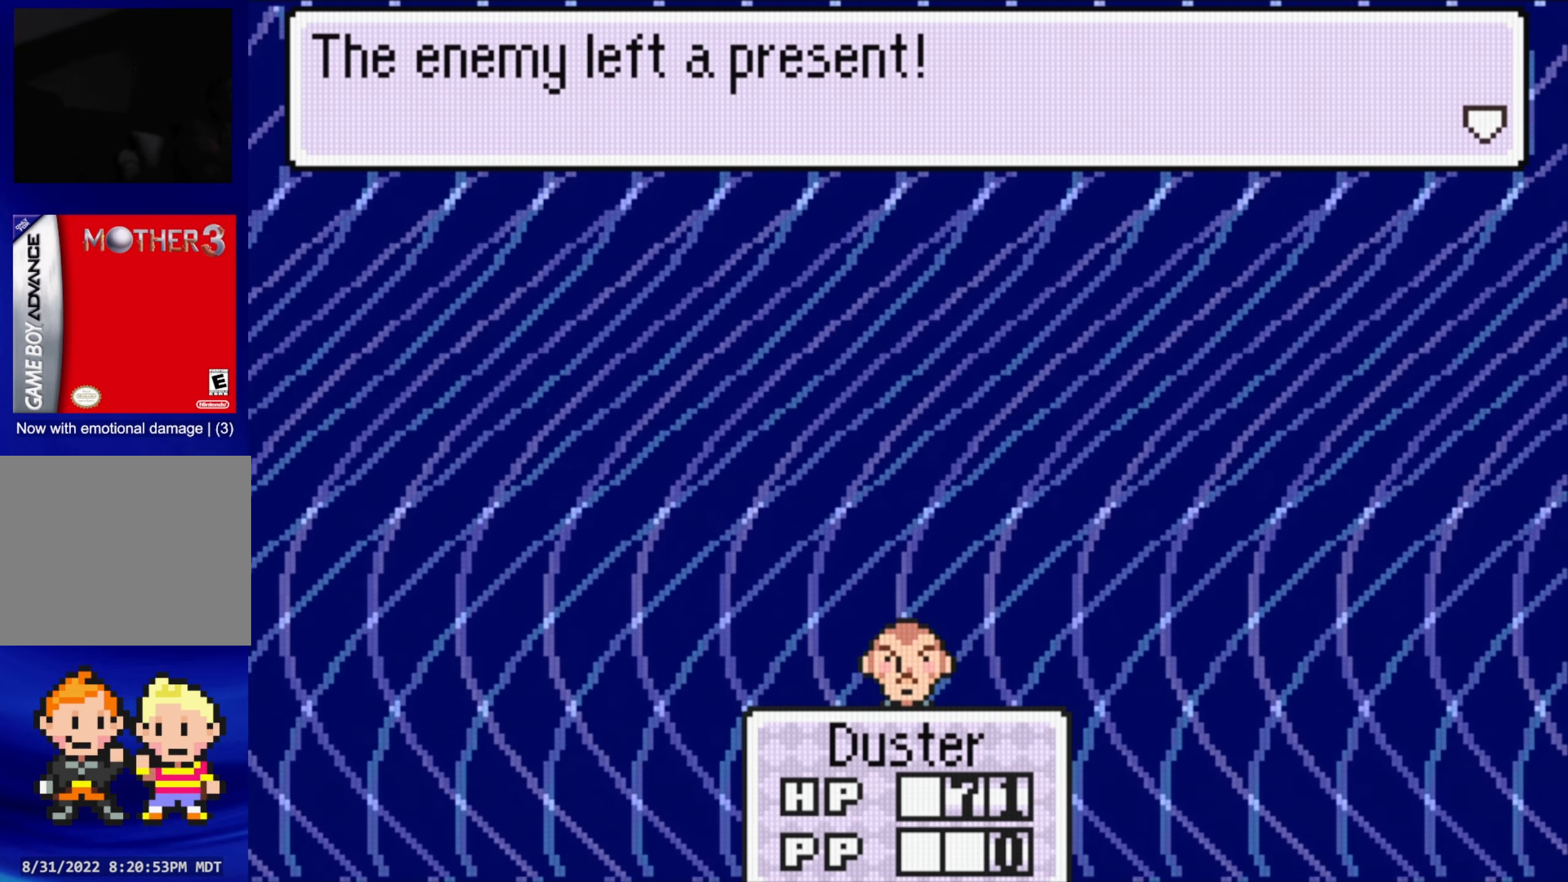
{"buttons": [], "events": [[67, "A", "down"], [217, "A", "up"]]}
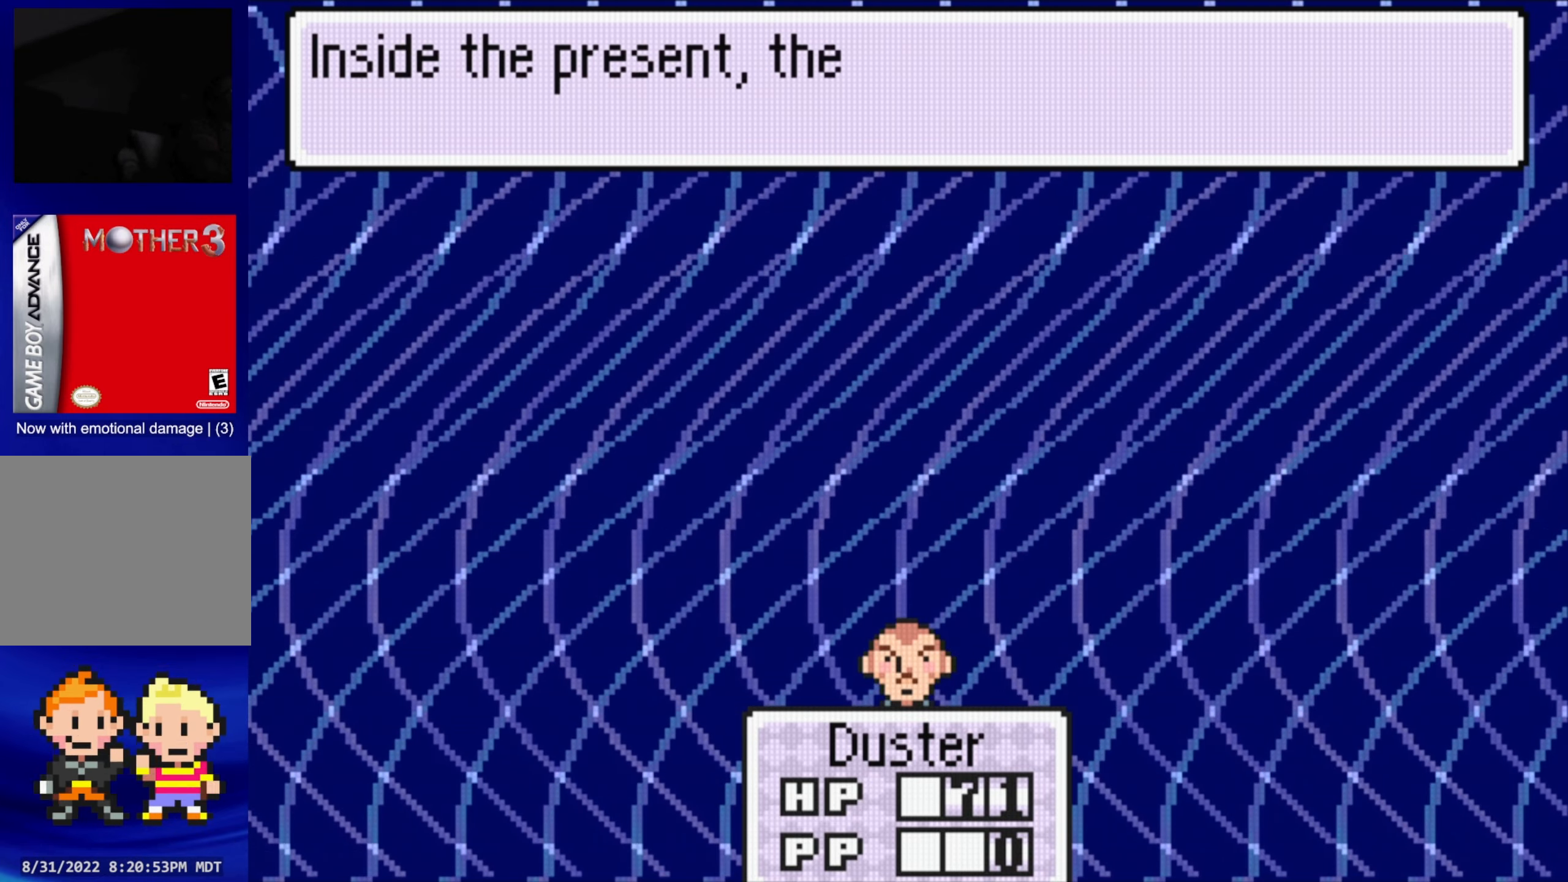
{"buttons": [], "events": []}
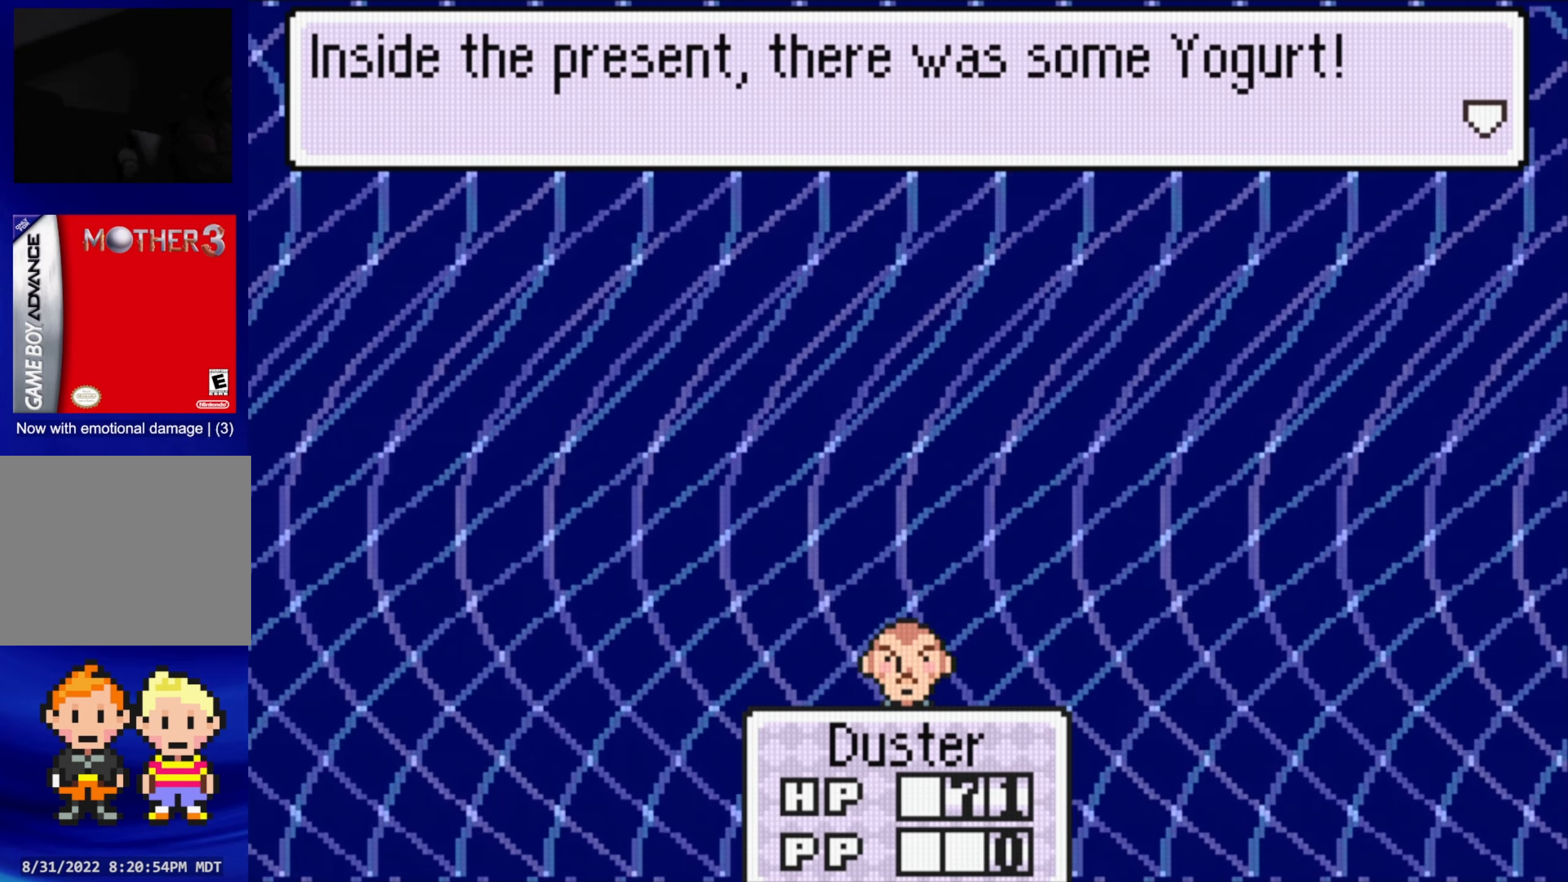
{"buttons": [], "events": [[250, "A", "down"], [384, "A", "up"]]}
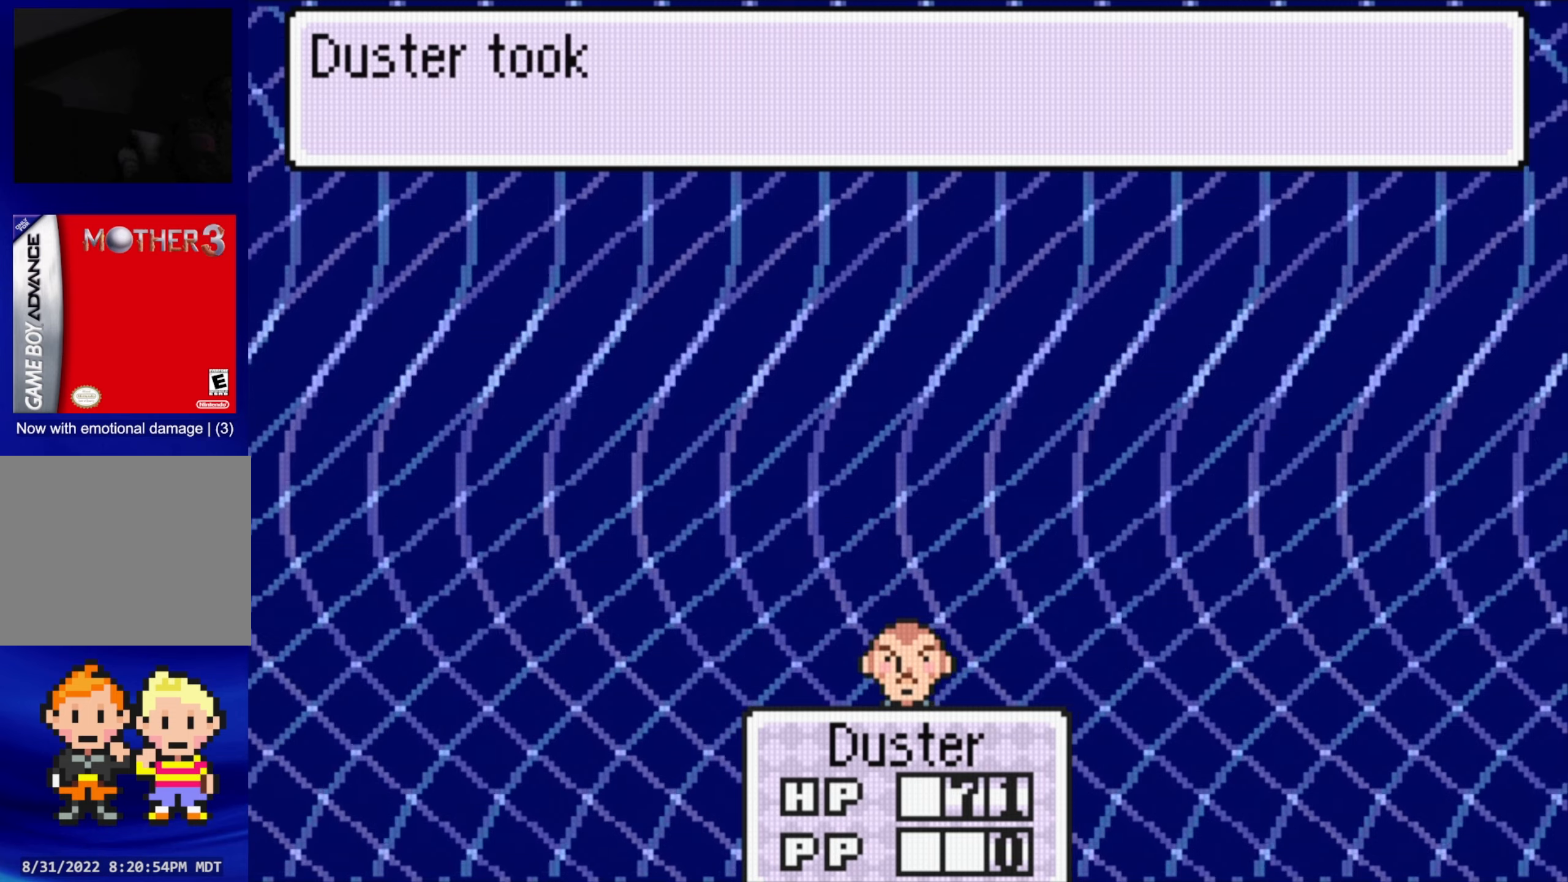
{"buttons": [], "events": []}
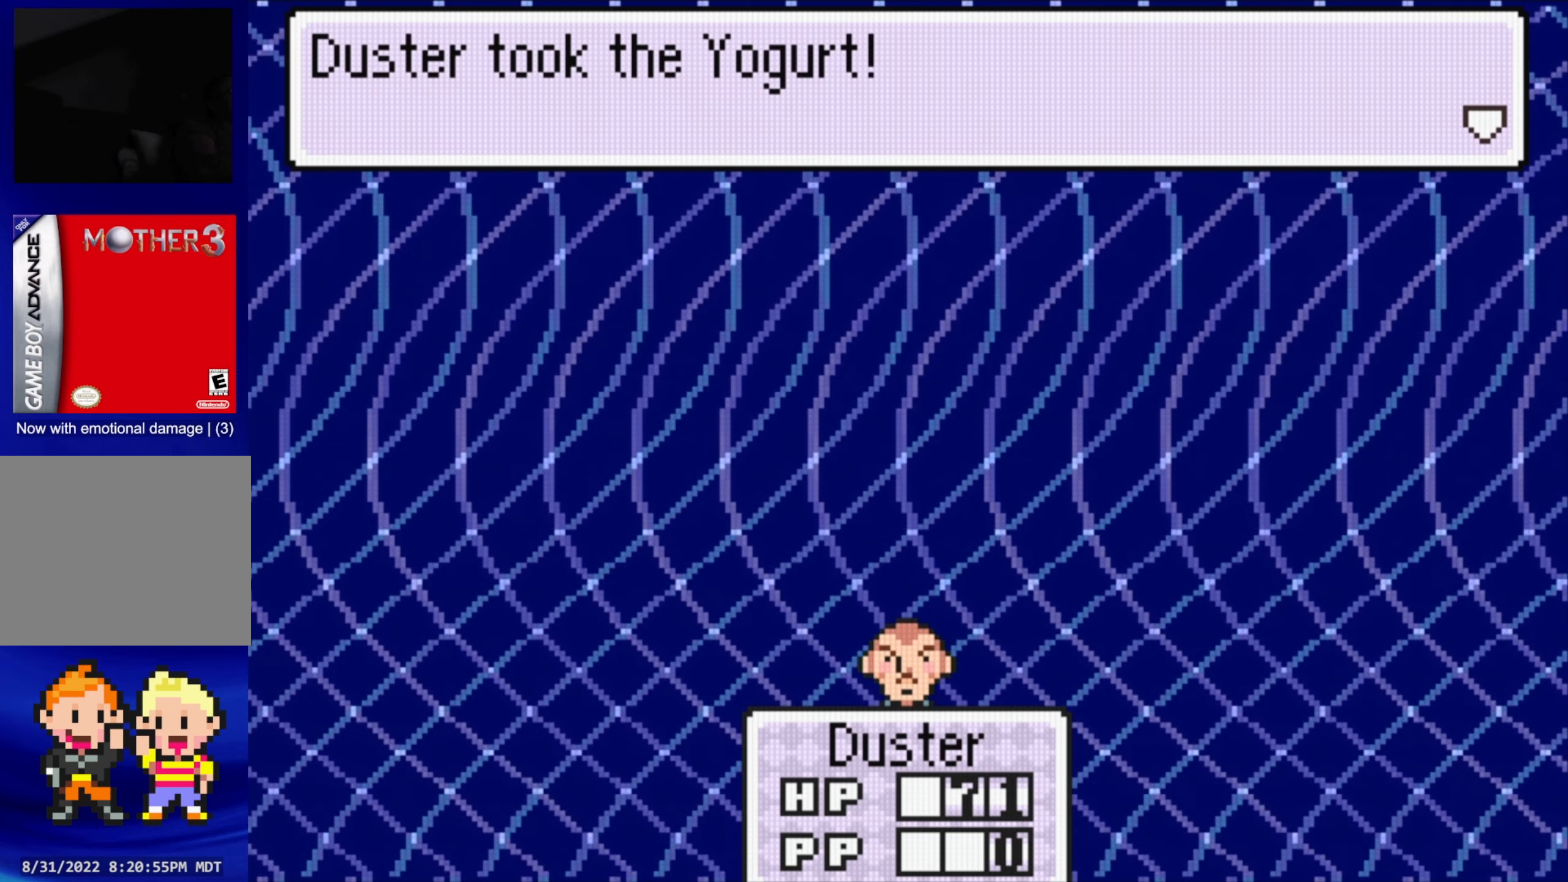
{"buttons": [], "events": [[50, "A", "down"], [200, "A", "up"]]}
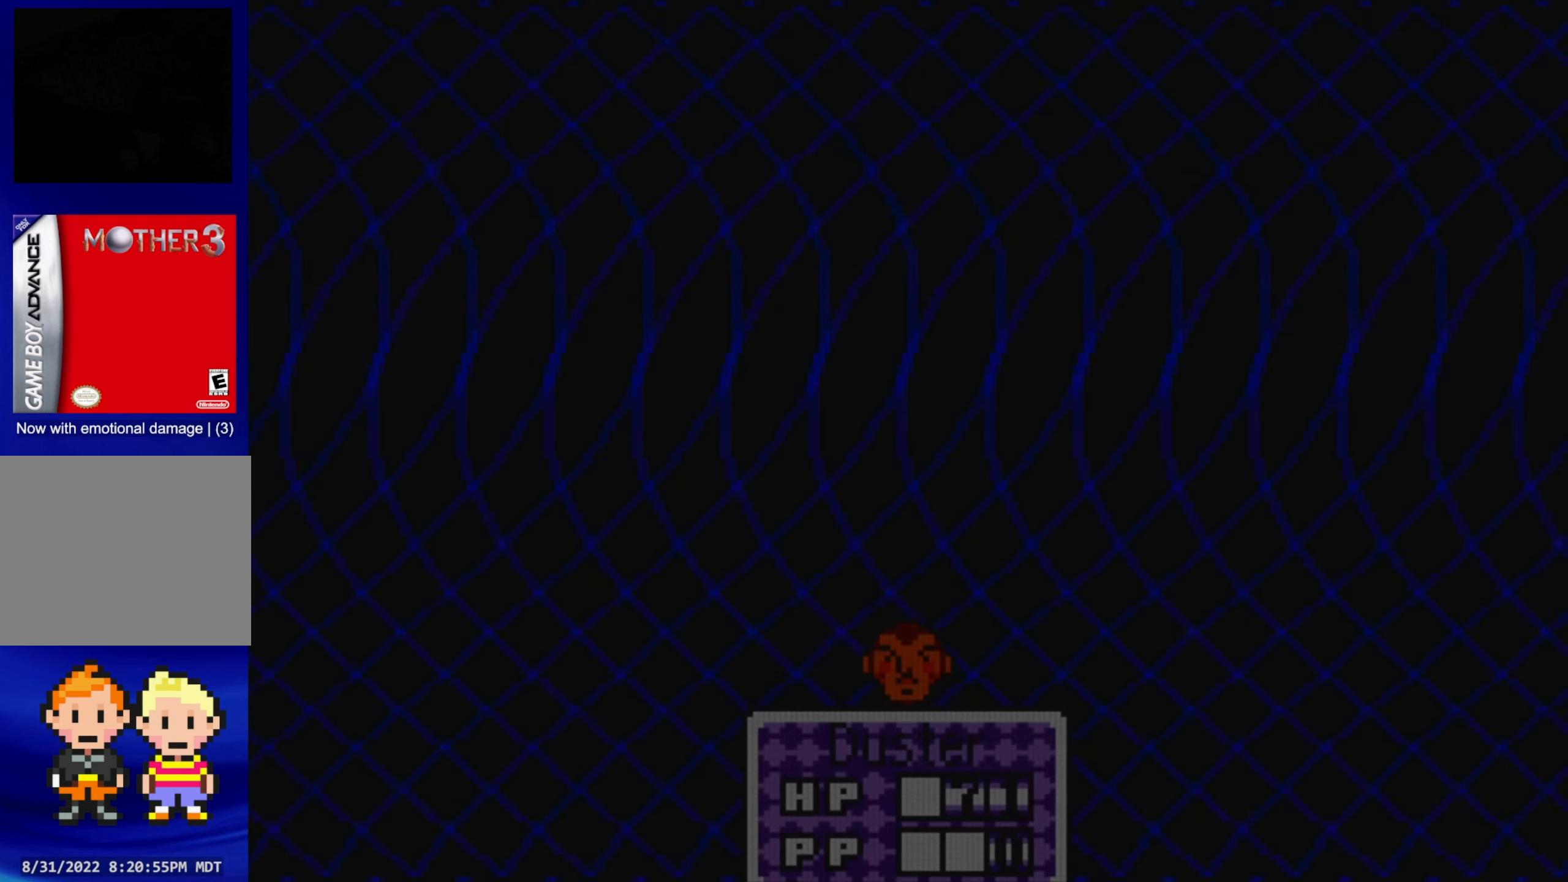
{"buttons": [], "events": []}
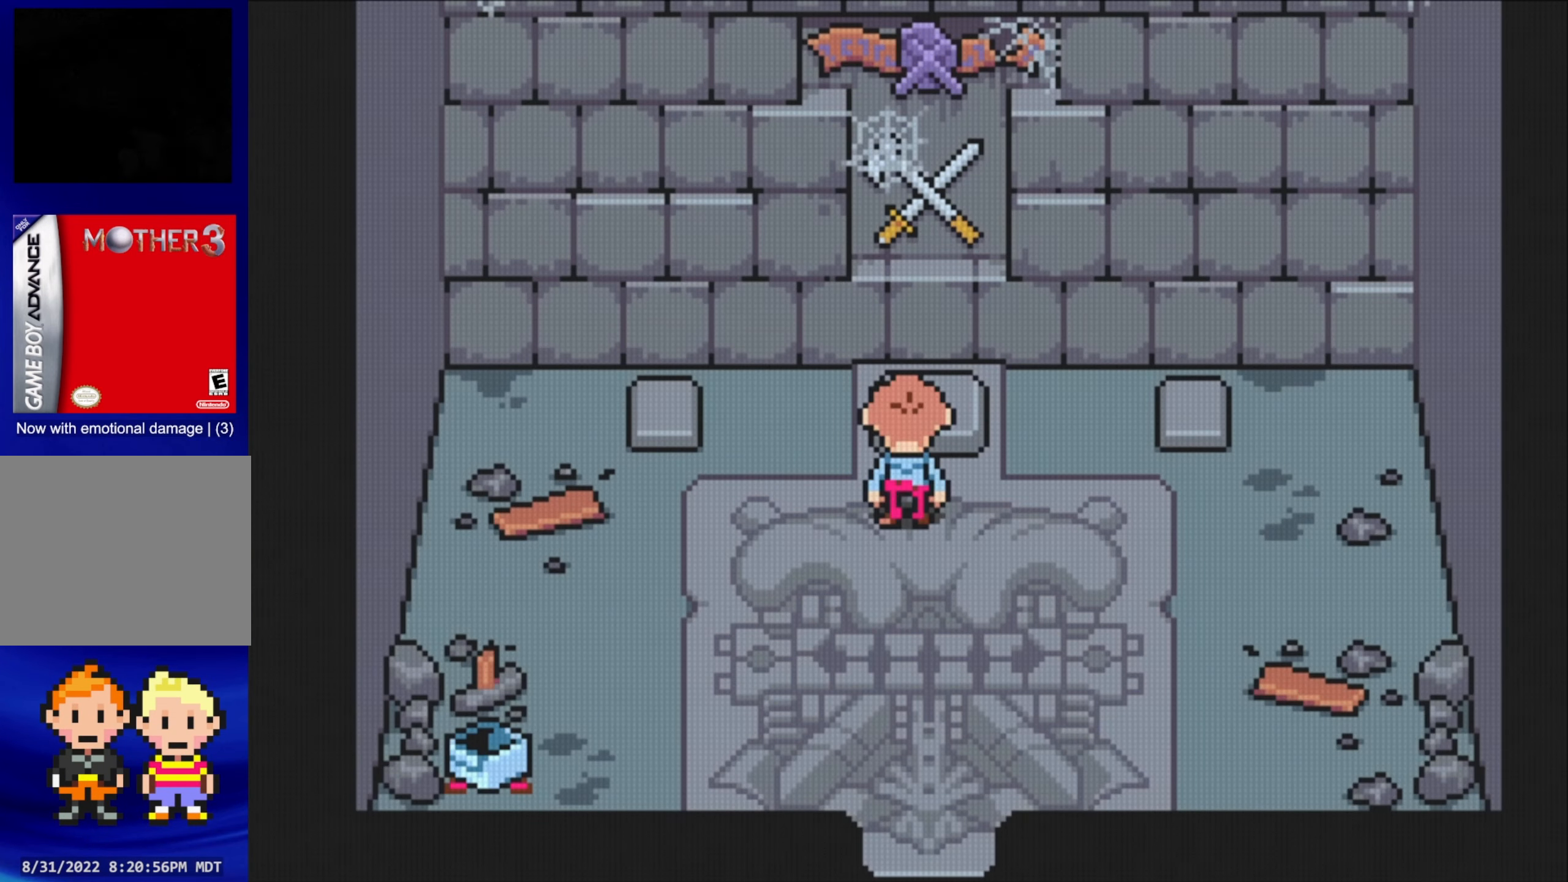
{"buttons": [], "events": []}
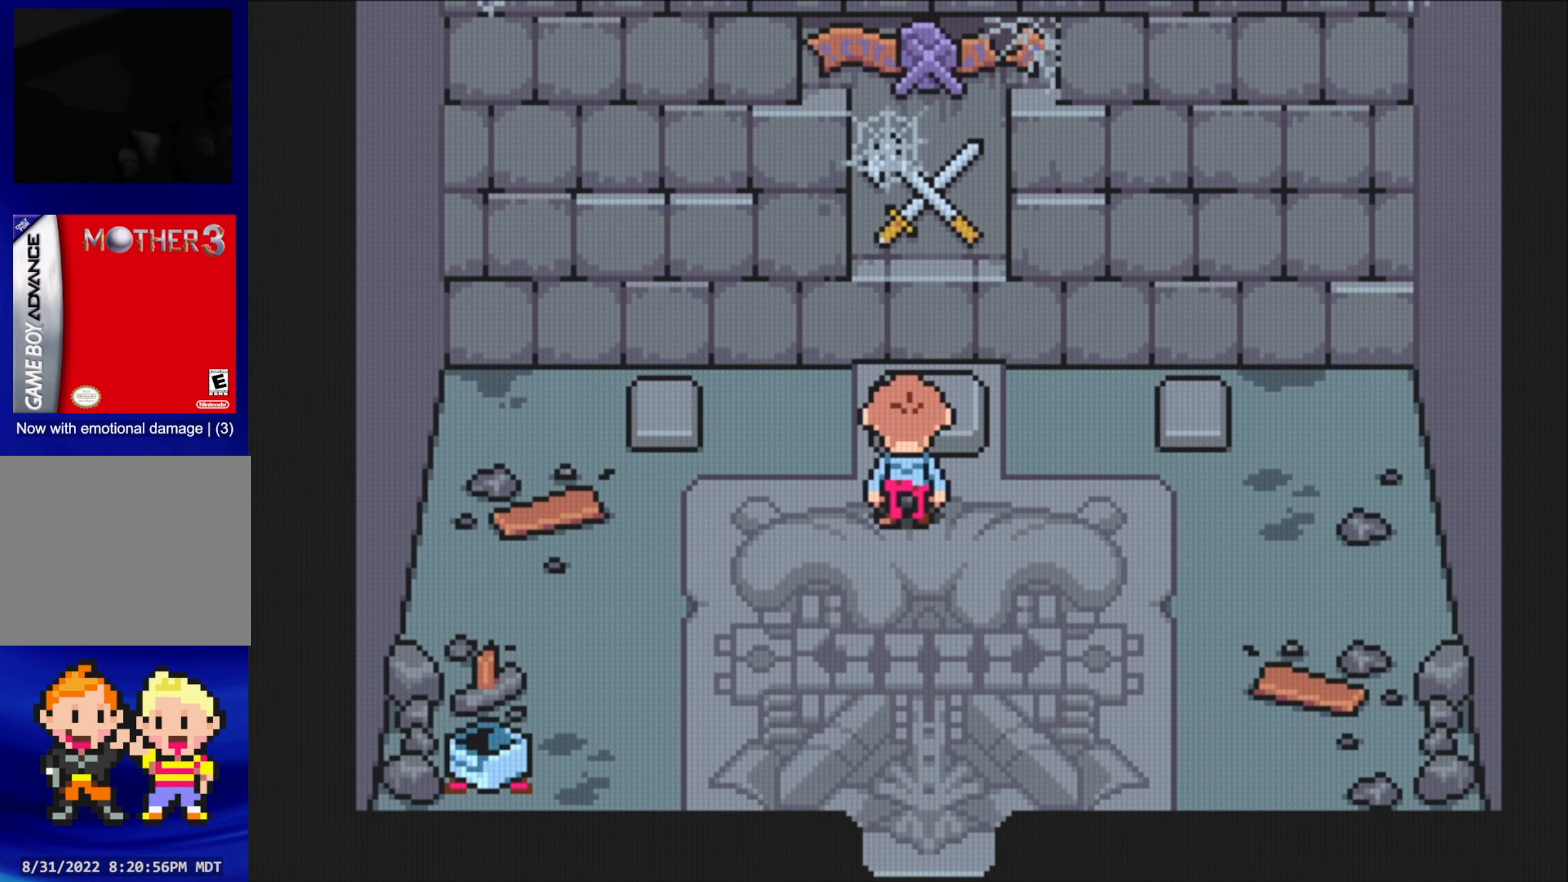
{"buttons": [], "events": [[166, "DPAD_DOWN", "down"], [283, "DPAD_DOWN", "up"]]}
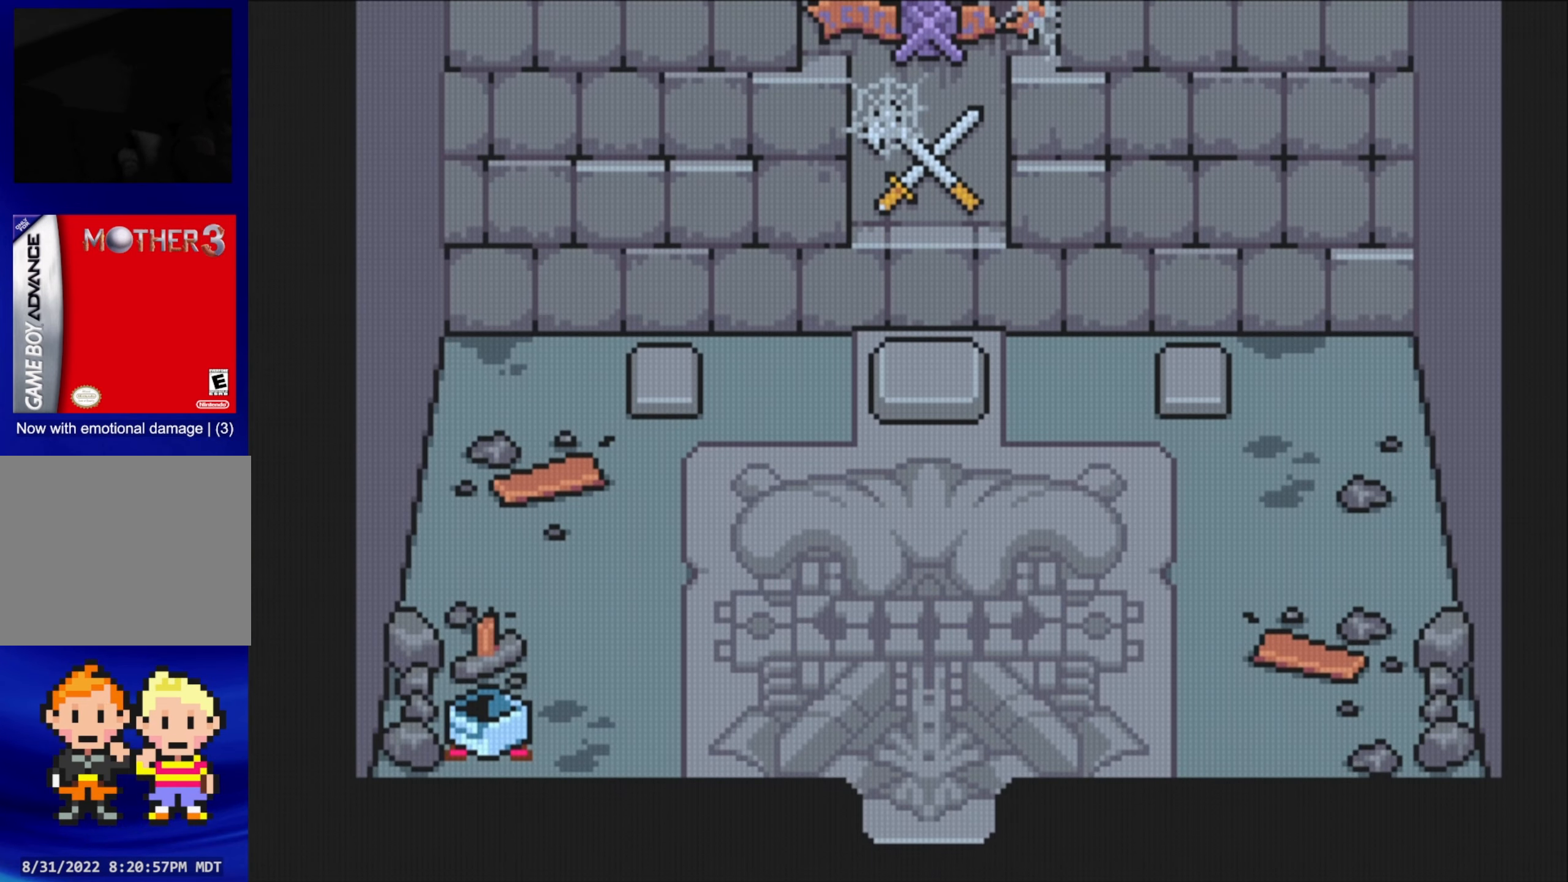
{"buttons": [], "events": []}
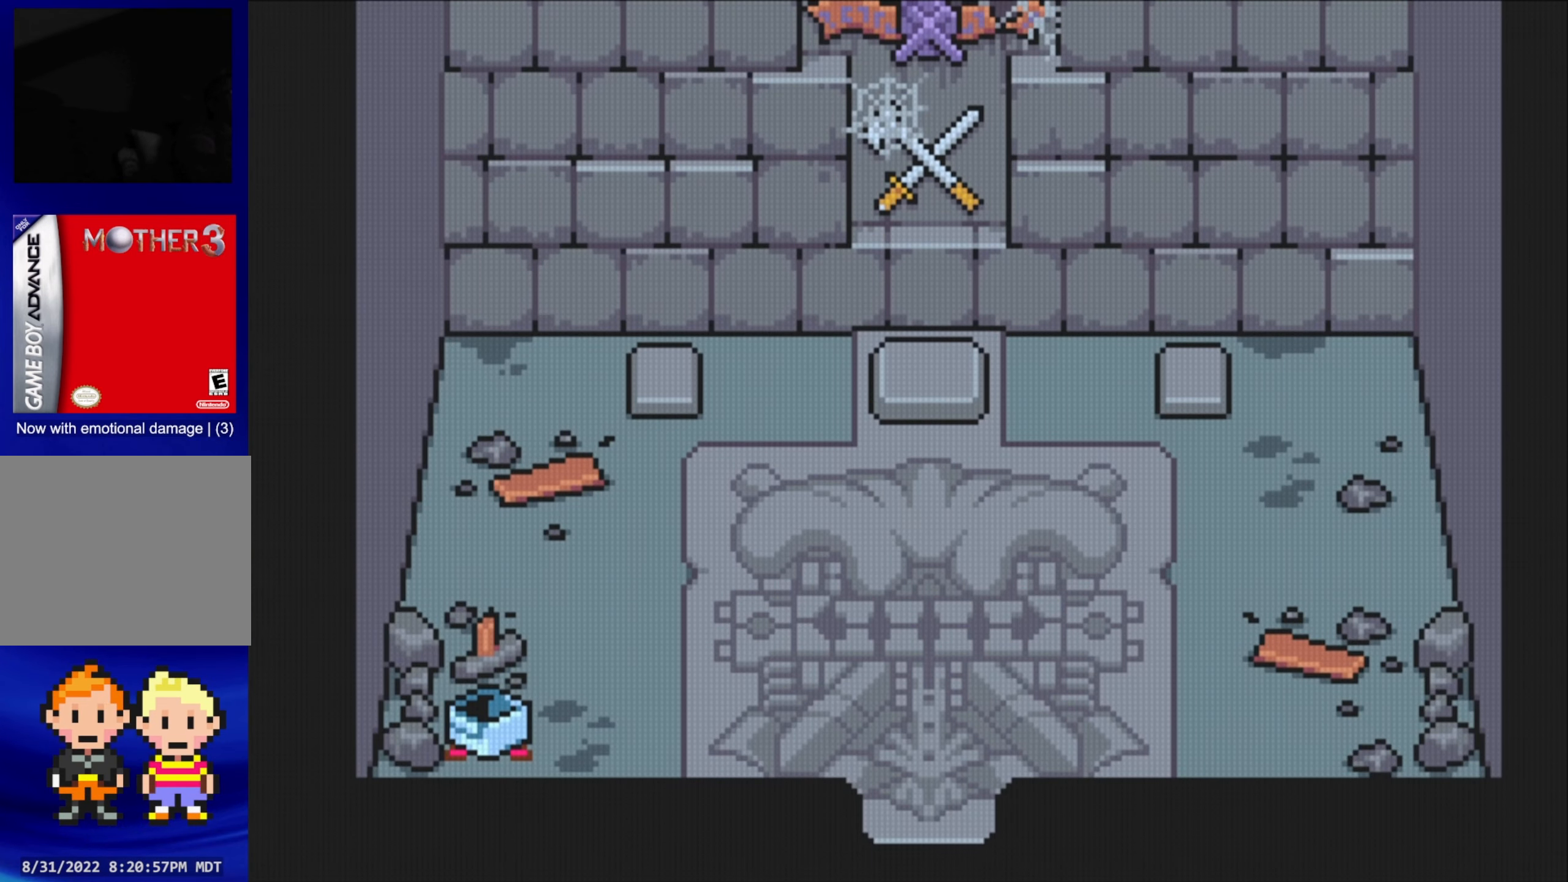
{"buttons": [], "events": []}
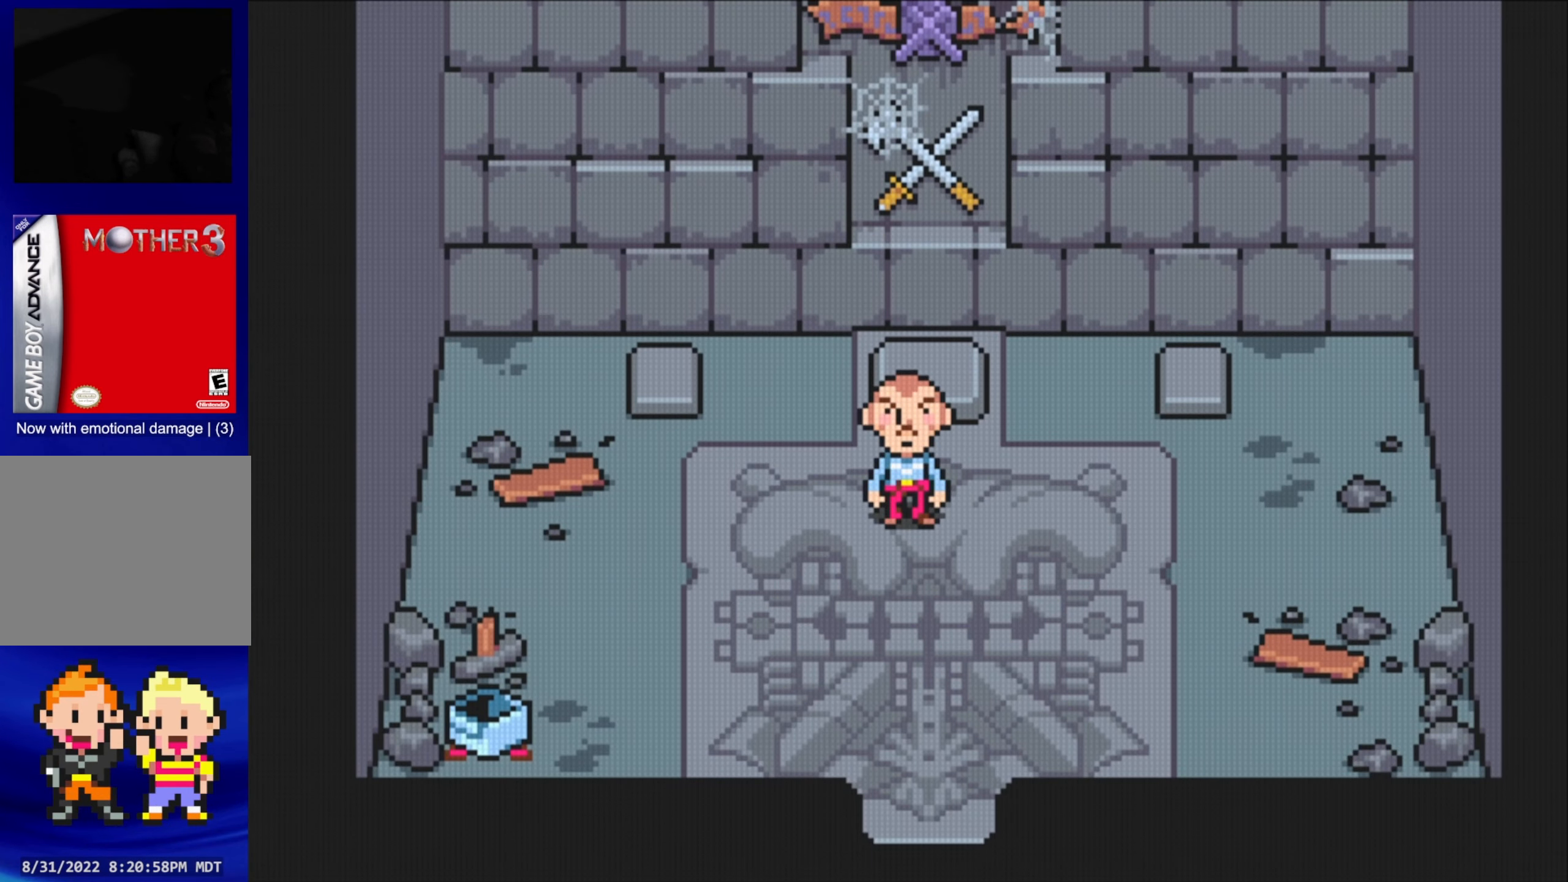
{"buttons": [], "events": [[150, "START", "down"], [316, "START", "up"]]}
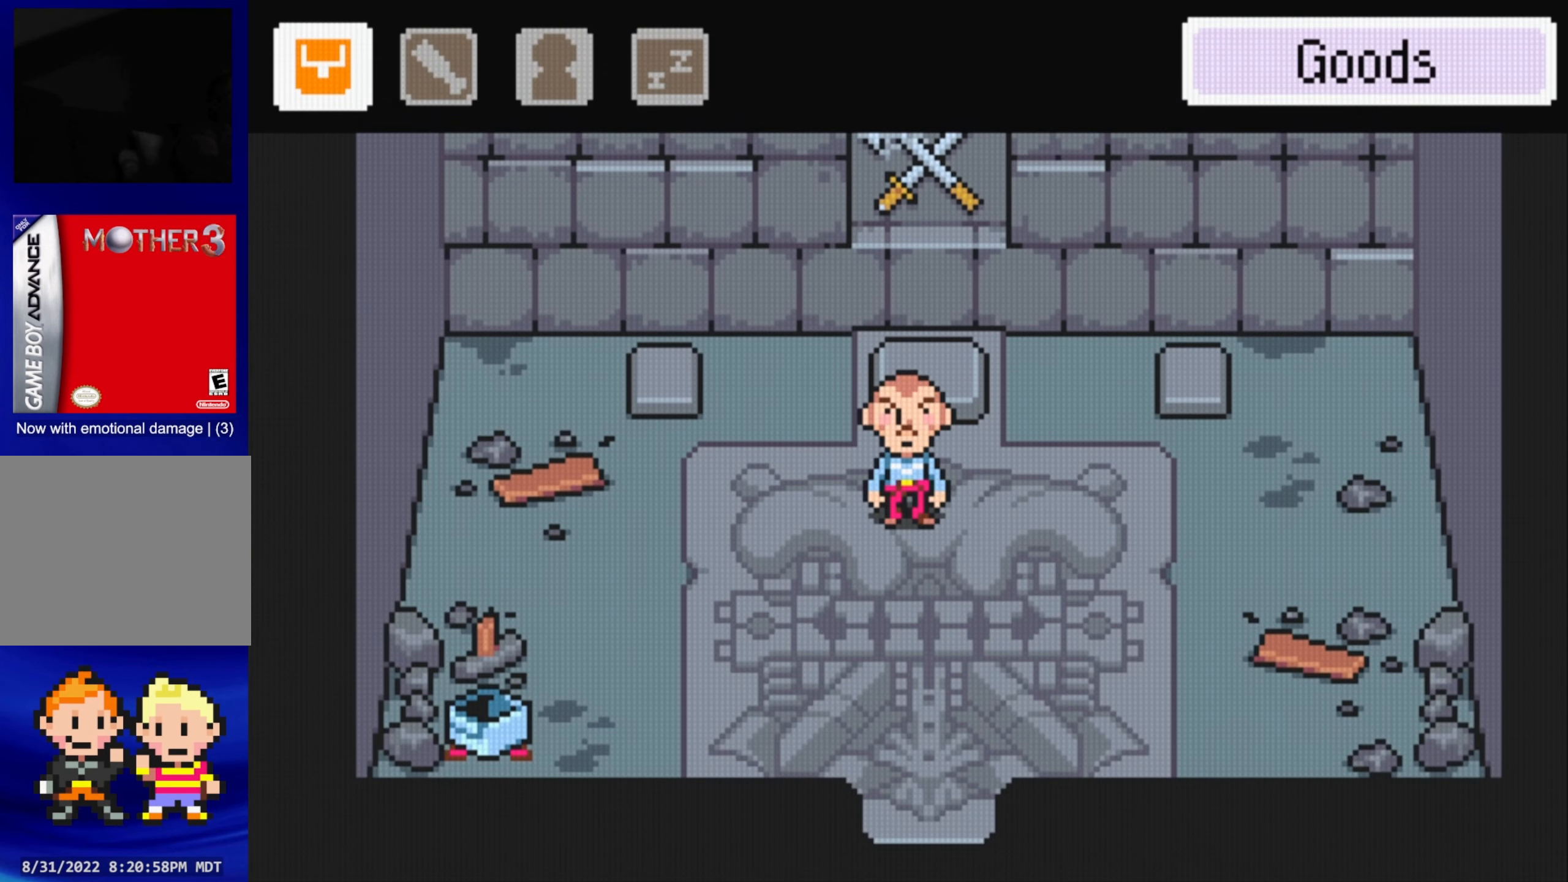
{"buttons": [], "events": [[166, "A", "down"], [333, "A", "up"]]}
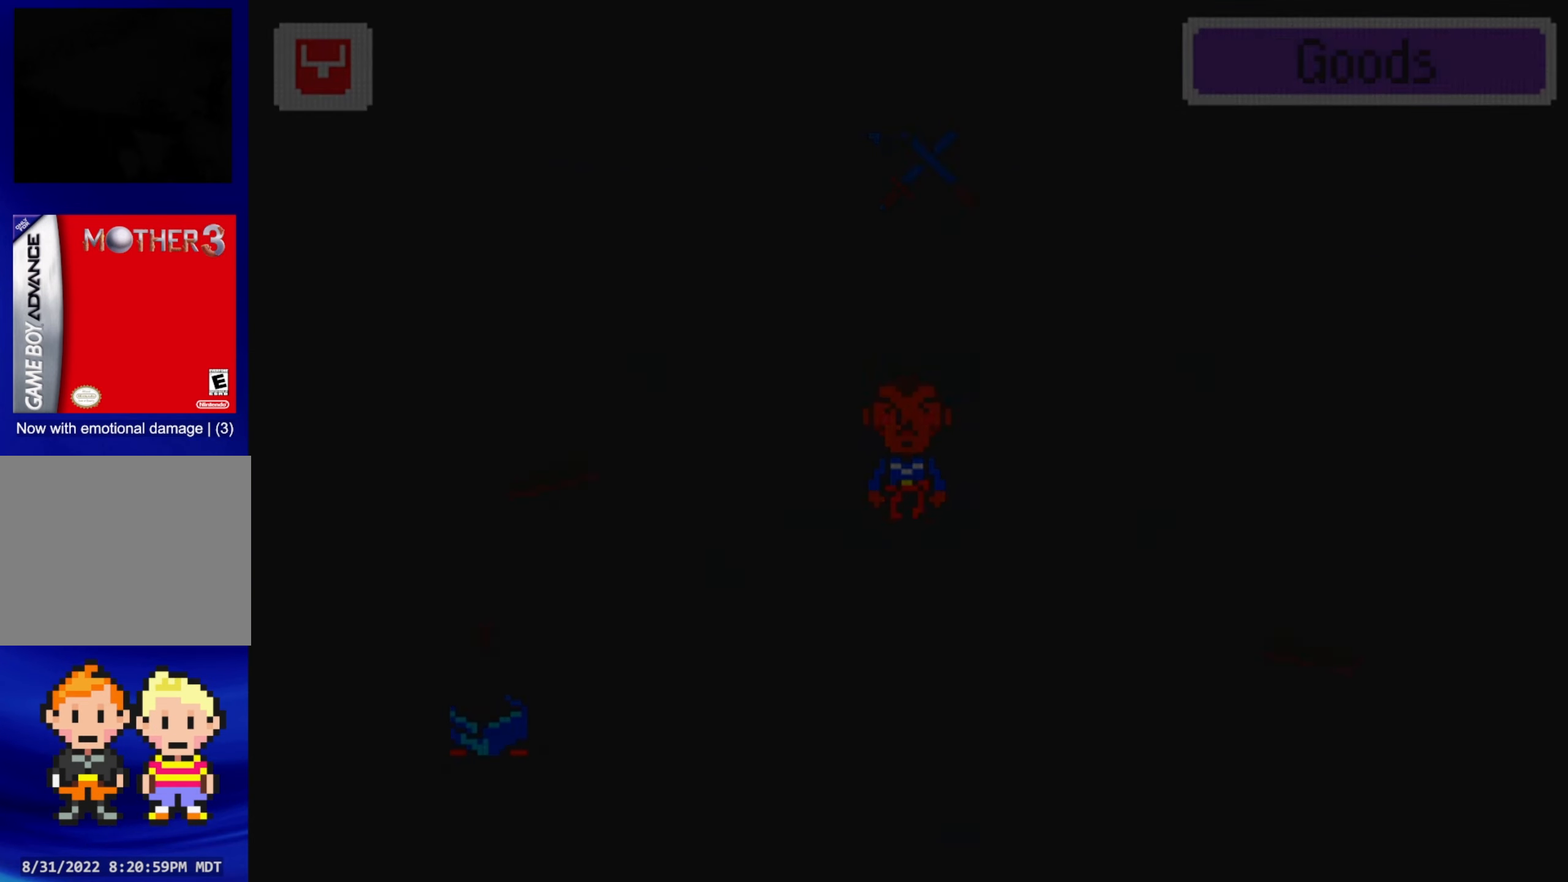
{"buttons": [], "events": []}
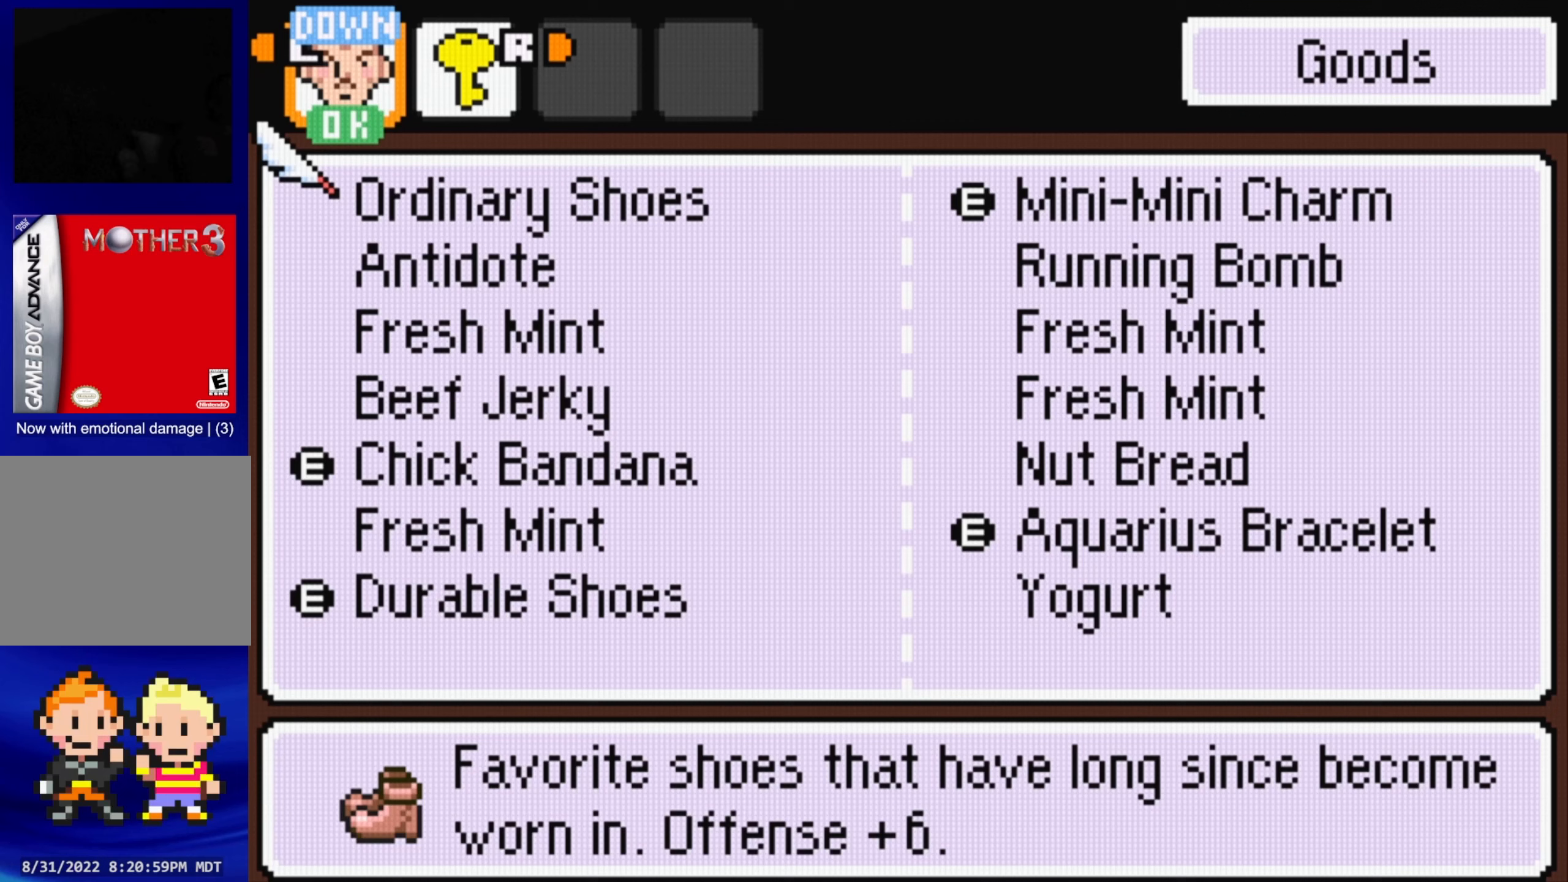
{"buttons": [], "events": []}
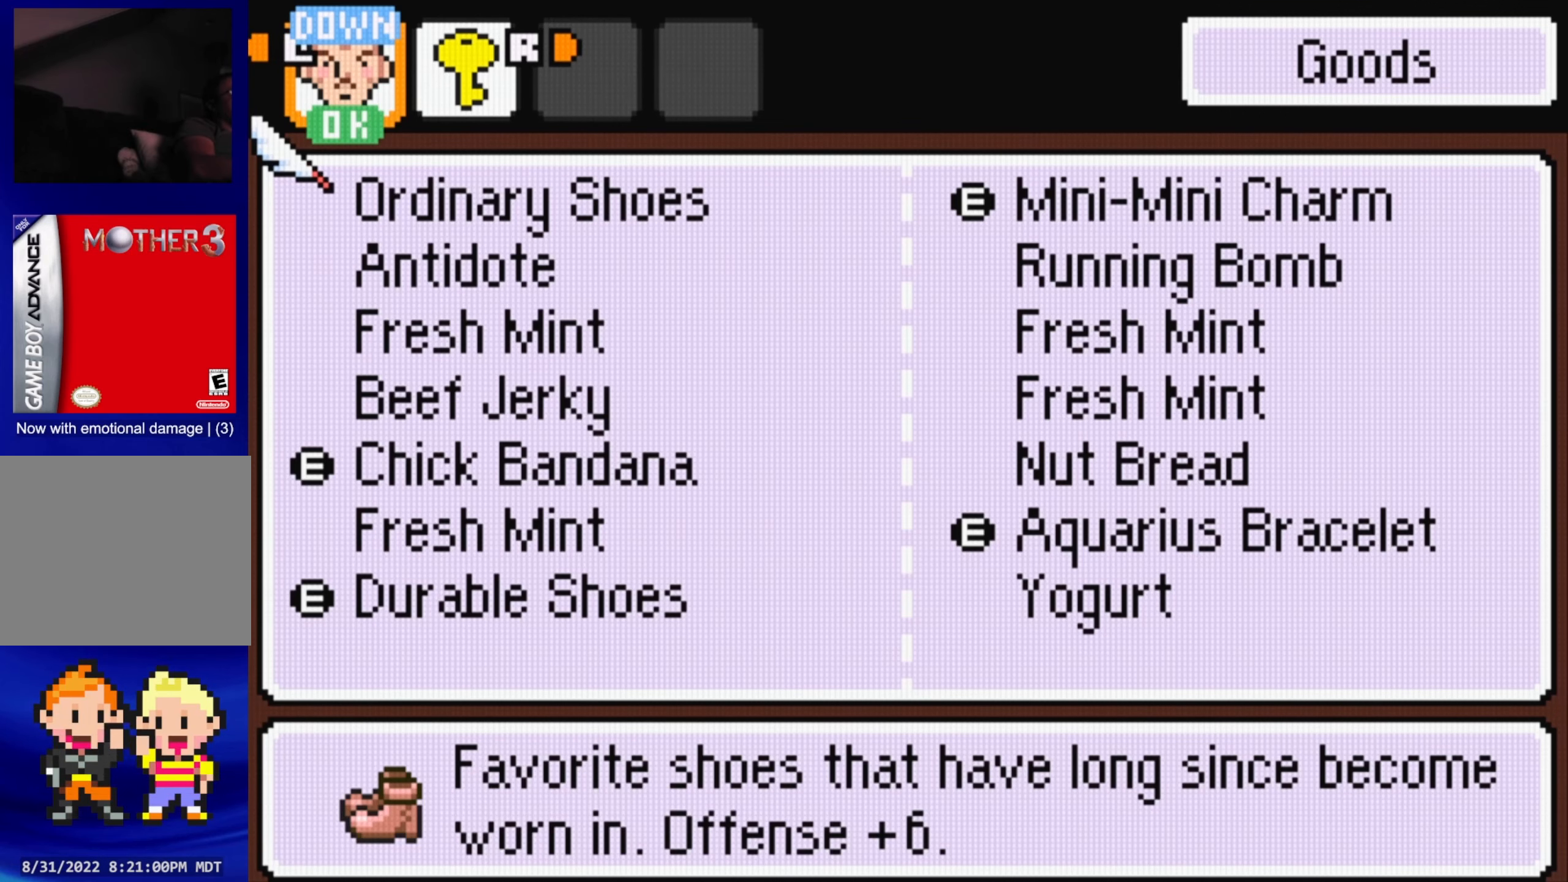
{"buttons": [], "events": [[167, "DPAD_UP", "down"], [317, "DPAD_UP", "up"]]}
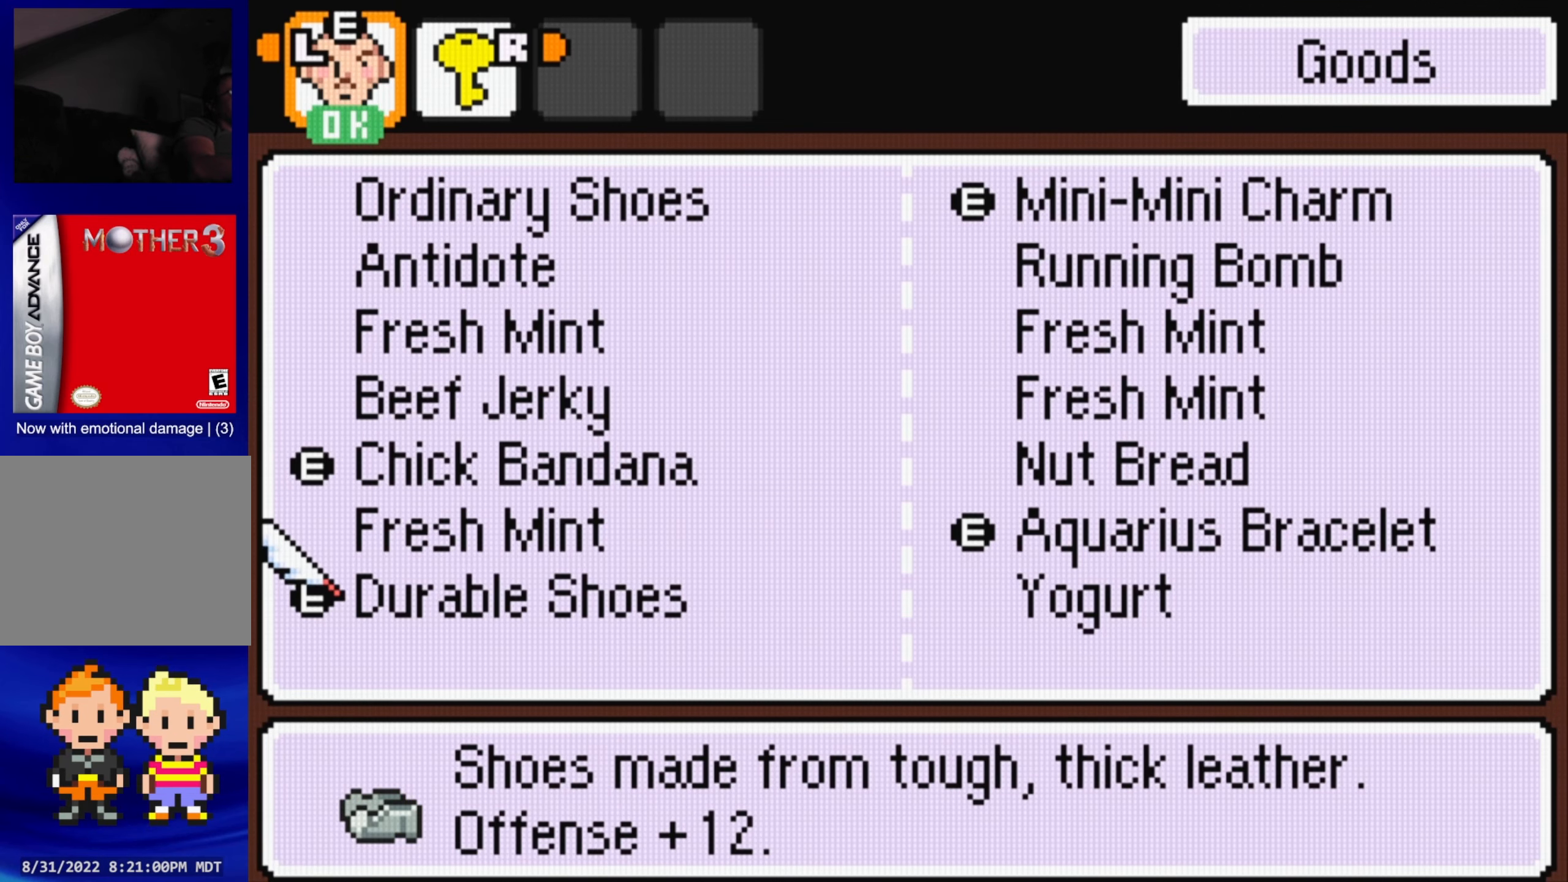
{"buttons": [], "events": [[17, "DPAD_RIGHT", "down"], [117, "DPAD_RIGHT", "up"]]}
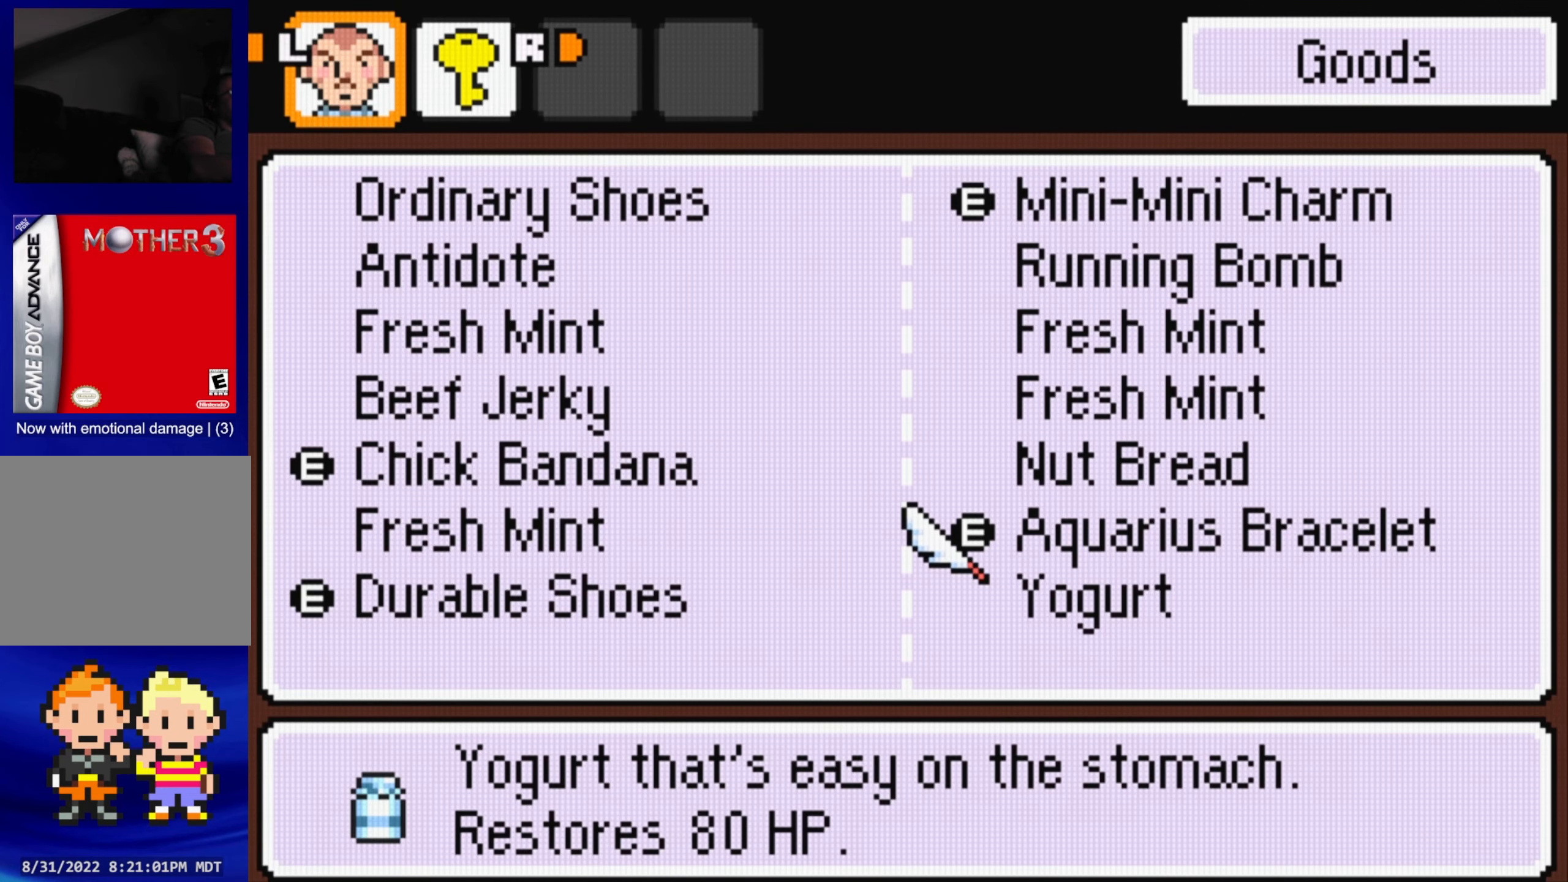
{"buttons": [], "events": []}
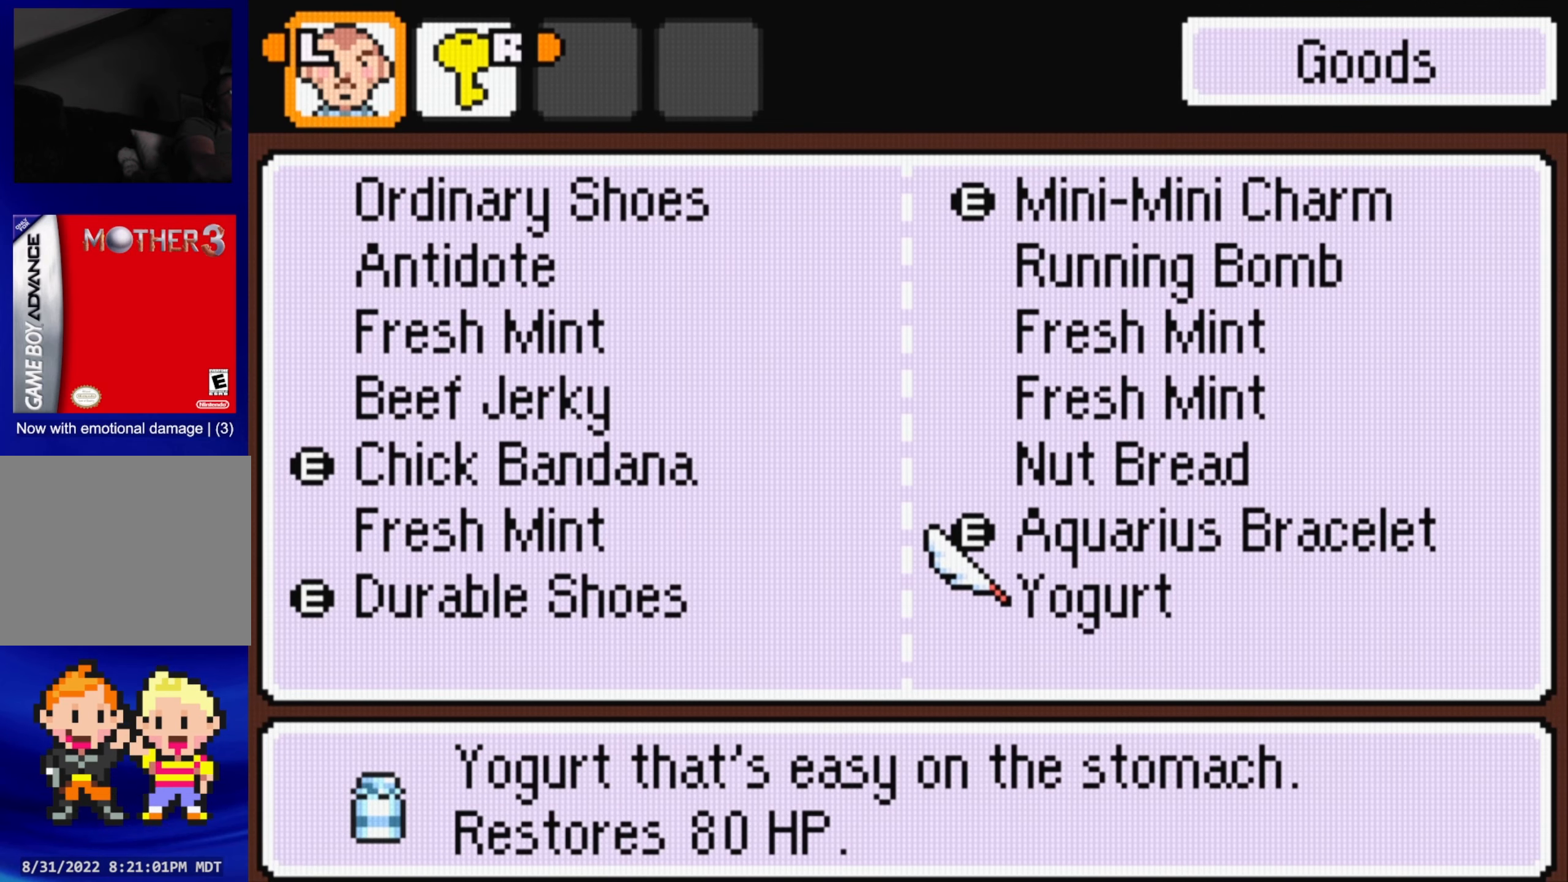
{"buttons": [], "events": []}
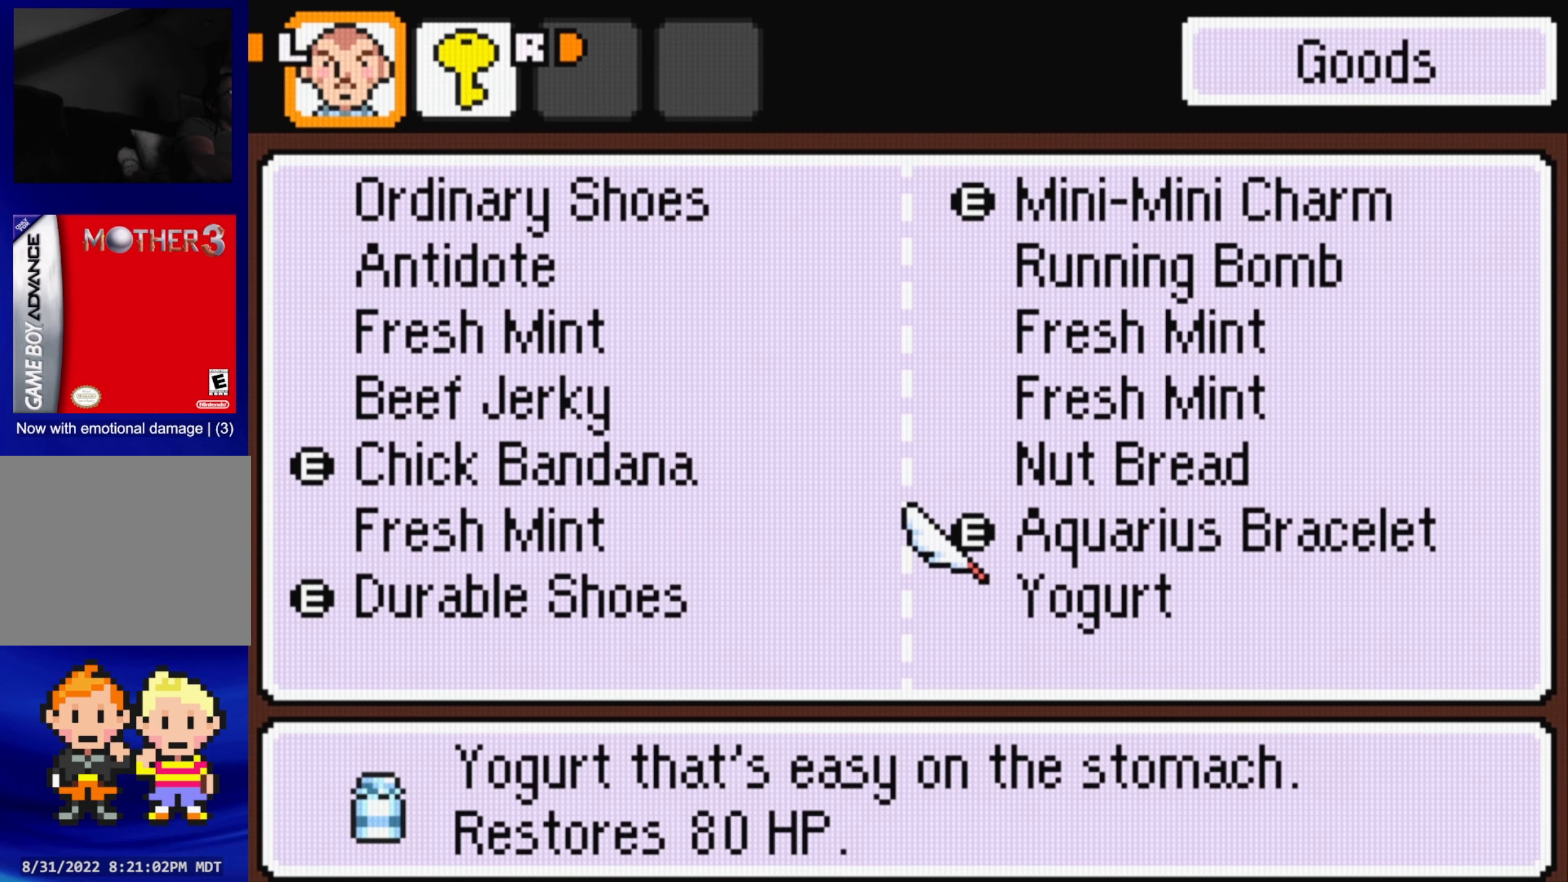
{"buttons": ["B"], "events": [[383, "B", "down"]]}
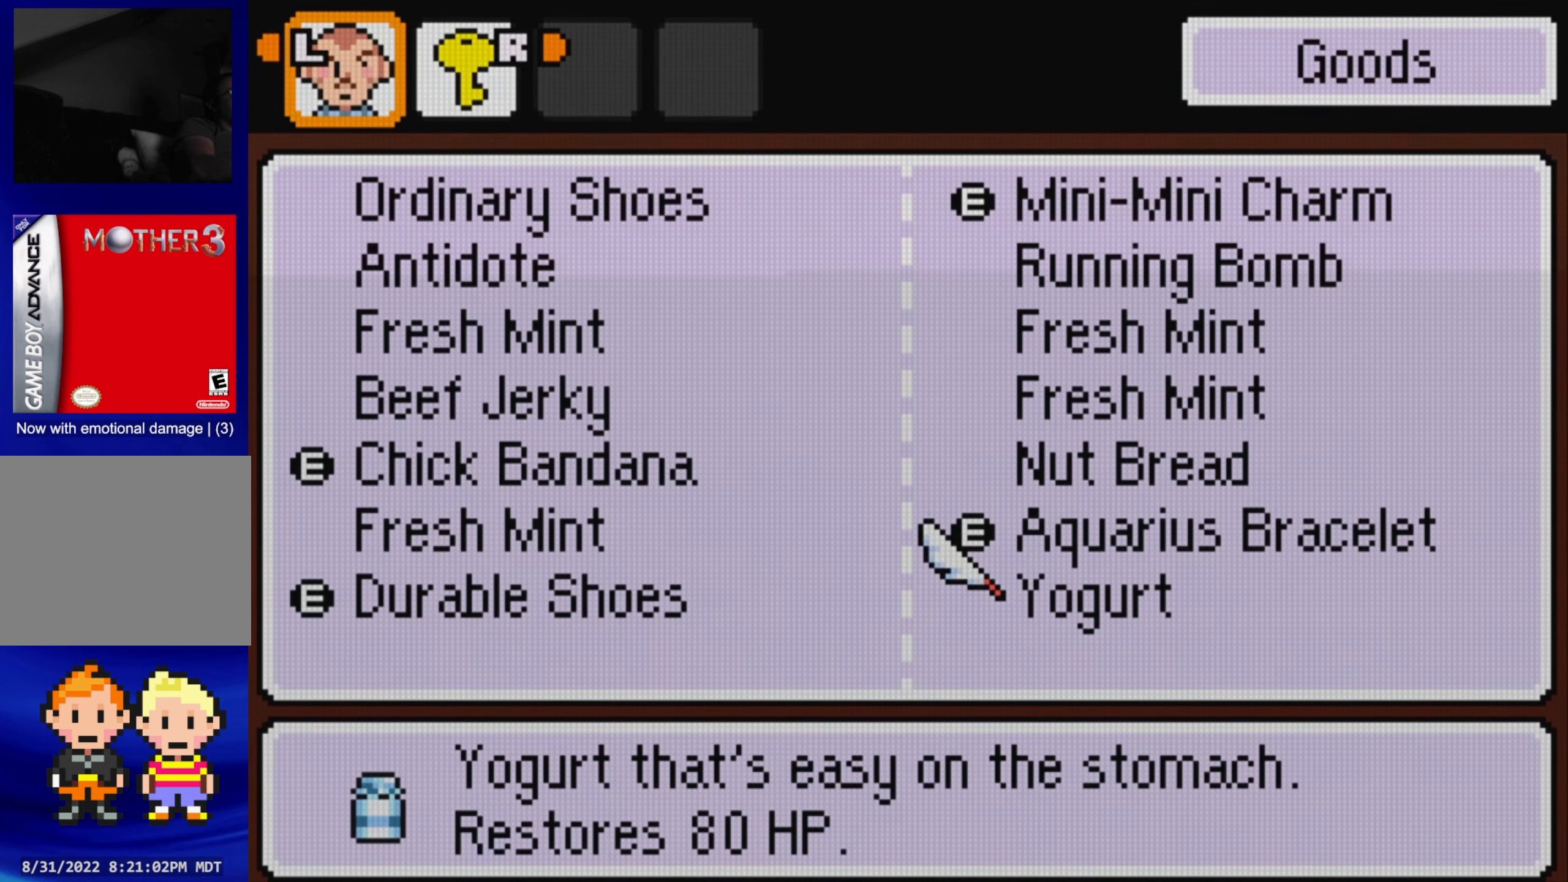
{"buttons": [], "events": [[50, "B", "up"]]}
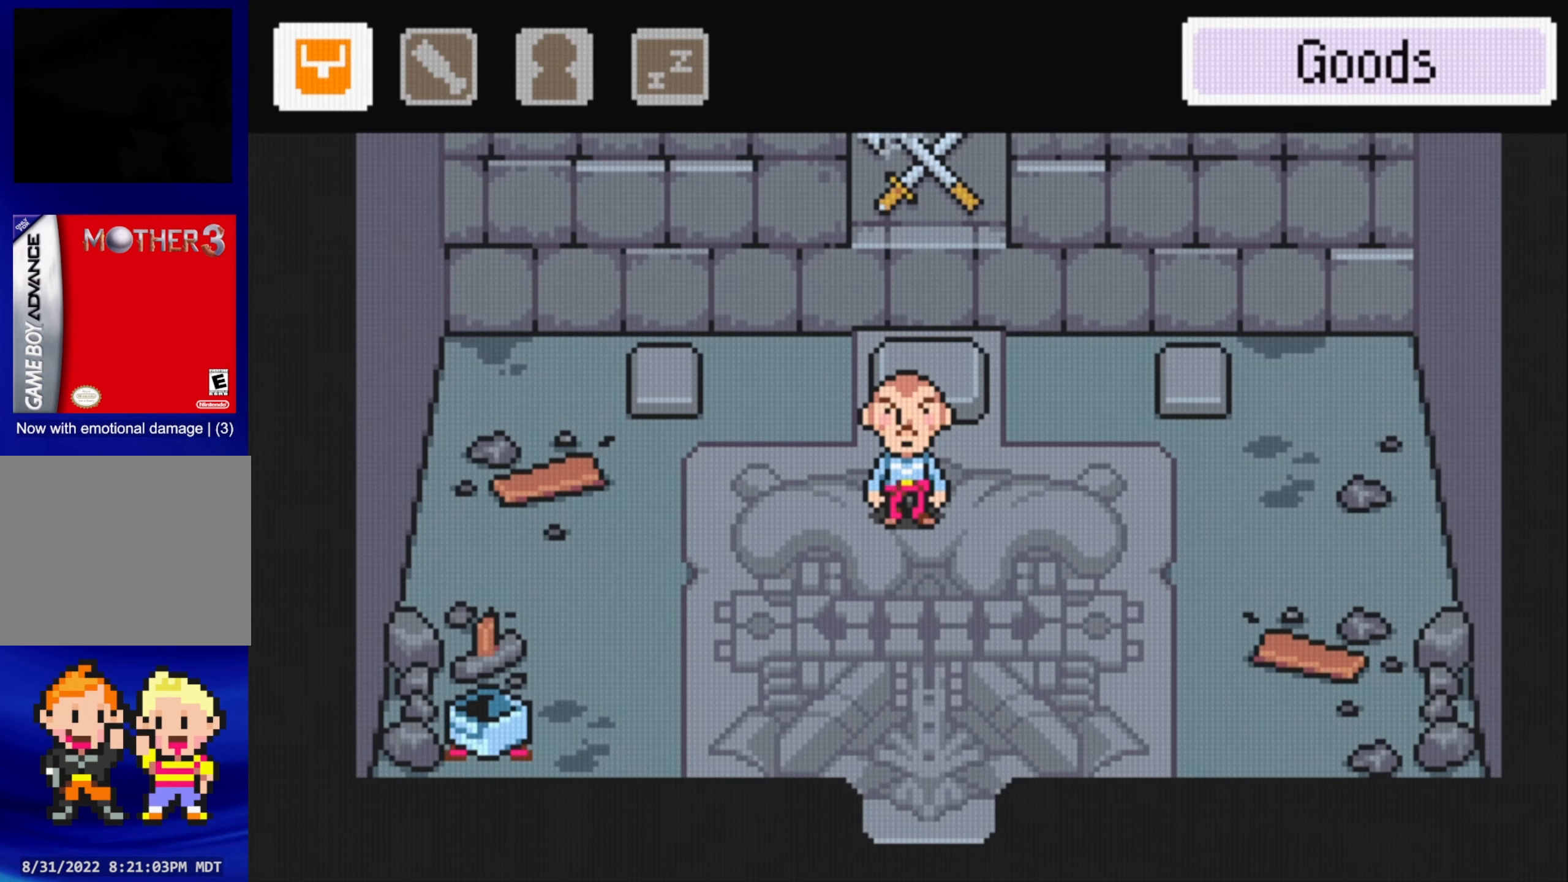
{"buttons": [], "events": [[183, "B", "down"], [350, "B", "up"]]}
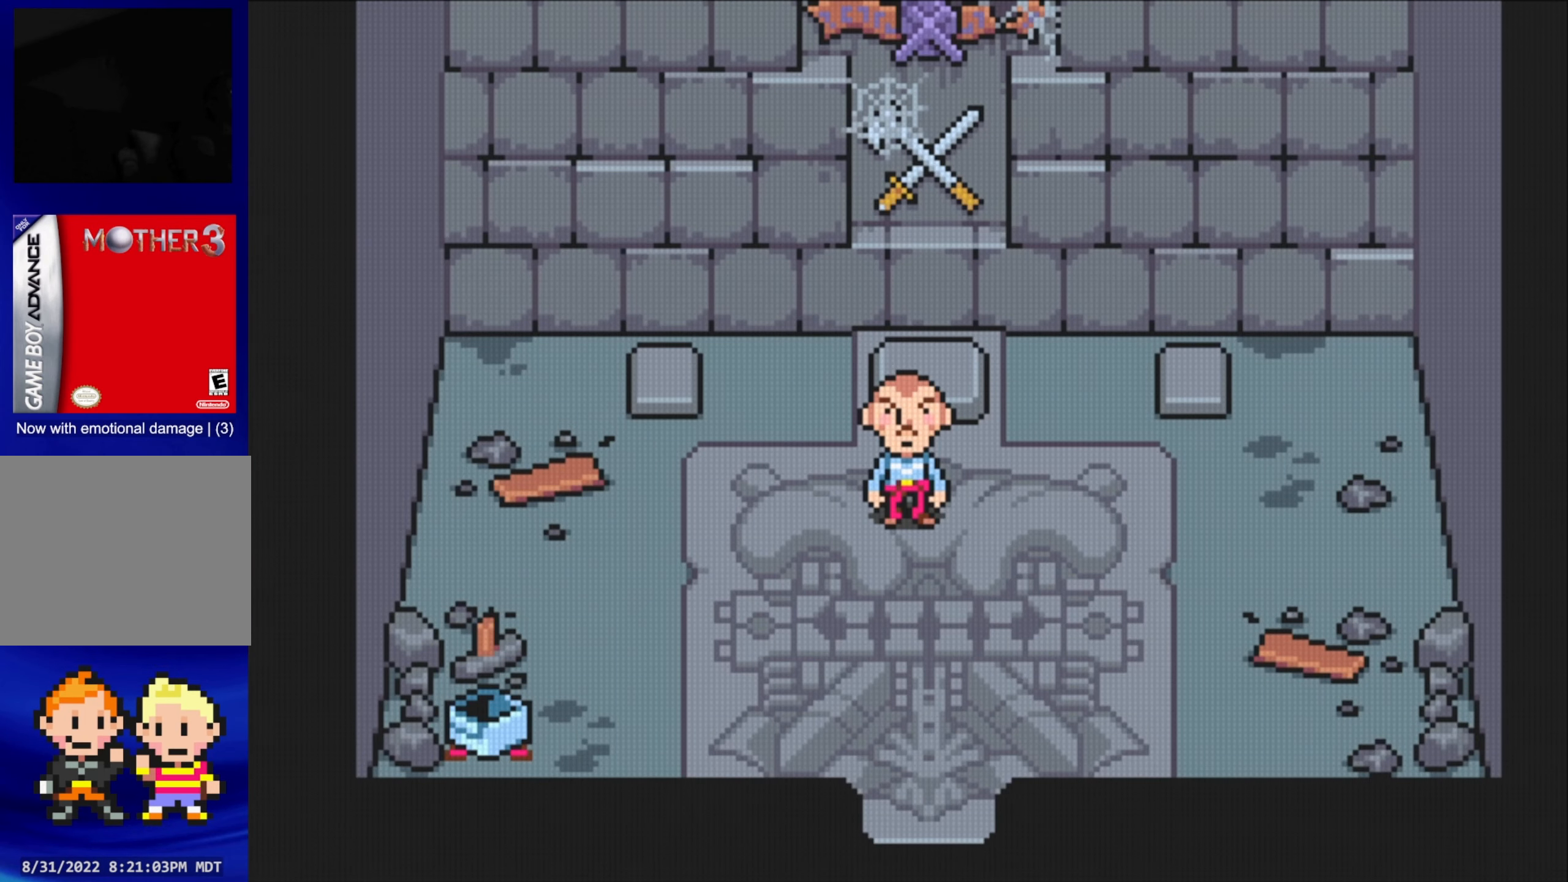
{"buttons": ["B"], "events": [[317, "B", "down"]]}